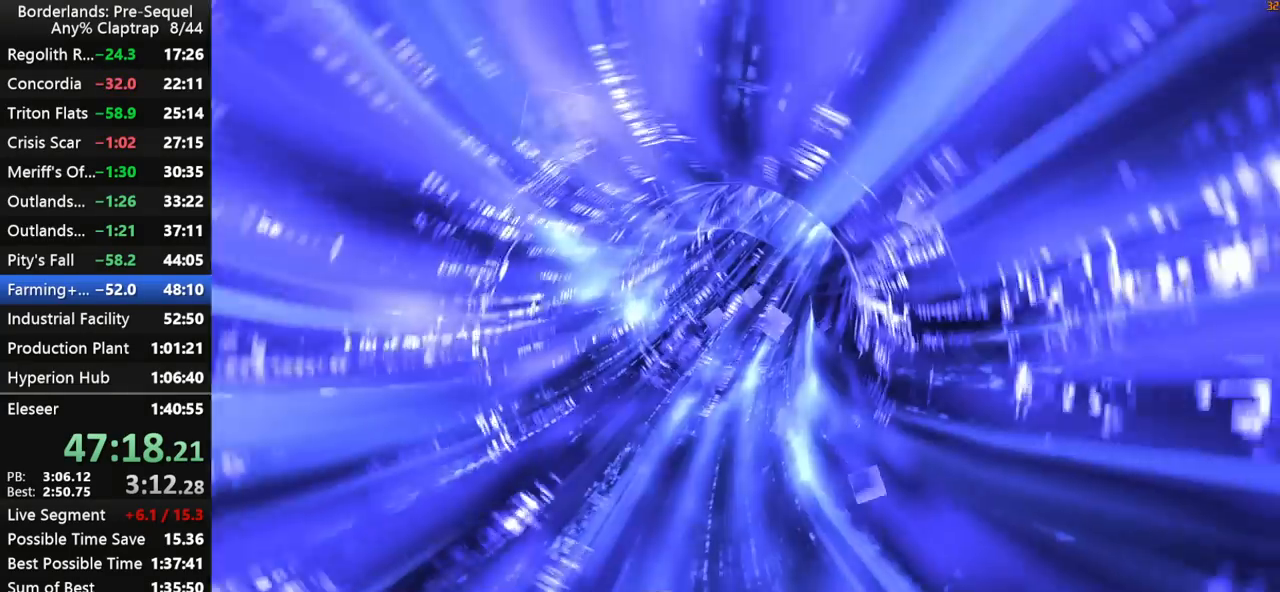
Gameplay with keyboard and mouse; each line is a JSON object with the keys held at the frame after it. "events" lists presses ("down") and releases ("up") of "1", "2", "3", "4", "5", "a", "b", "c", "ctrl", "d", "down", "e", "f", "g", "left", "q", "r", "right", "s", "shift", "space", "t", "up", "v", "w", "x", "y" and "z" between this image and that frame as [ms after this image, input, new state], when the widget could be followed in between. No other keys are recorded. "mouse_move" is the direction in which the mouse moves at that frame (one of eight, or "still"), when it could be read. Mouse buttons are not recorded.
{"keys": [], "mouse_move": "still", "events": []}
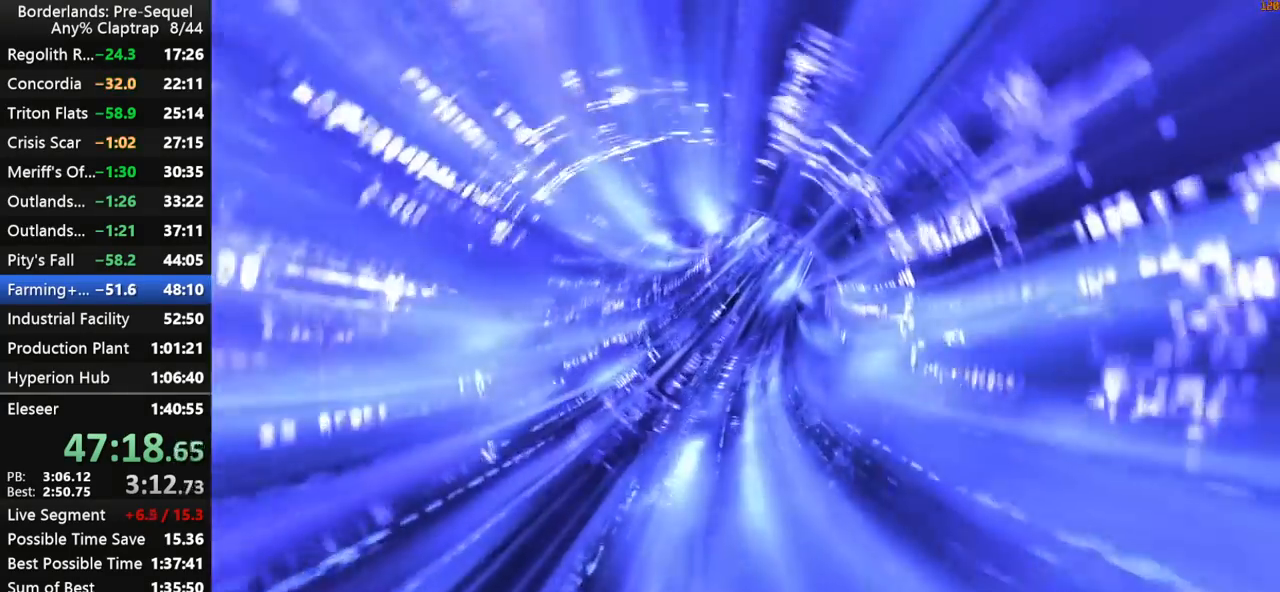
{"keys": [], "mouse_move": "still", "events": []}
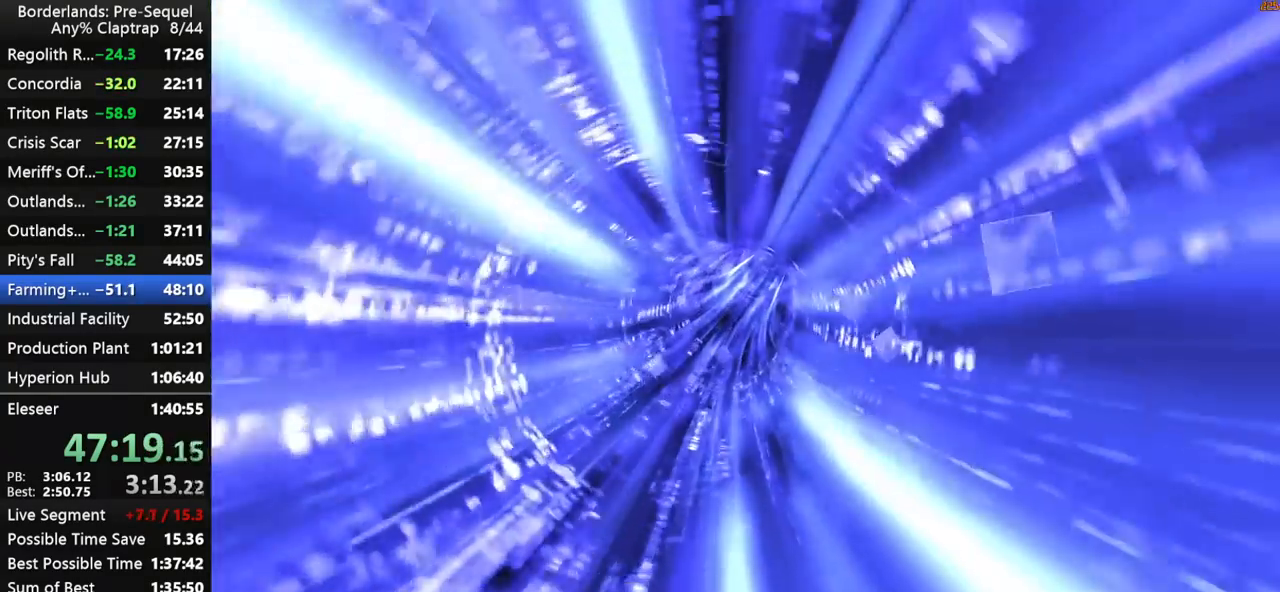
{"keys": [], "mouse_move": "still", "events": []}
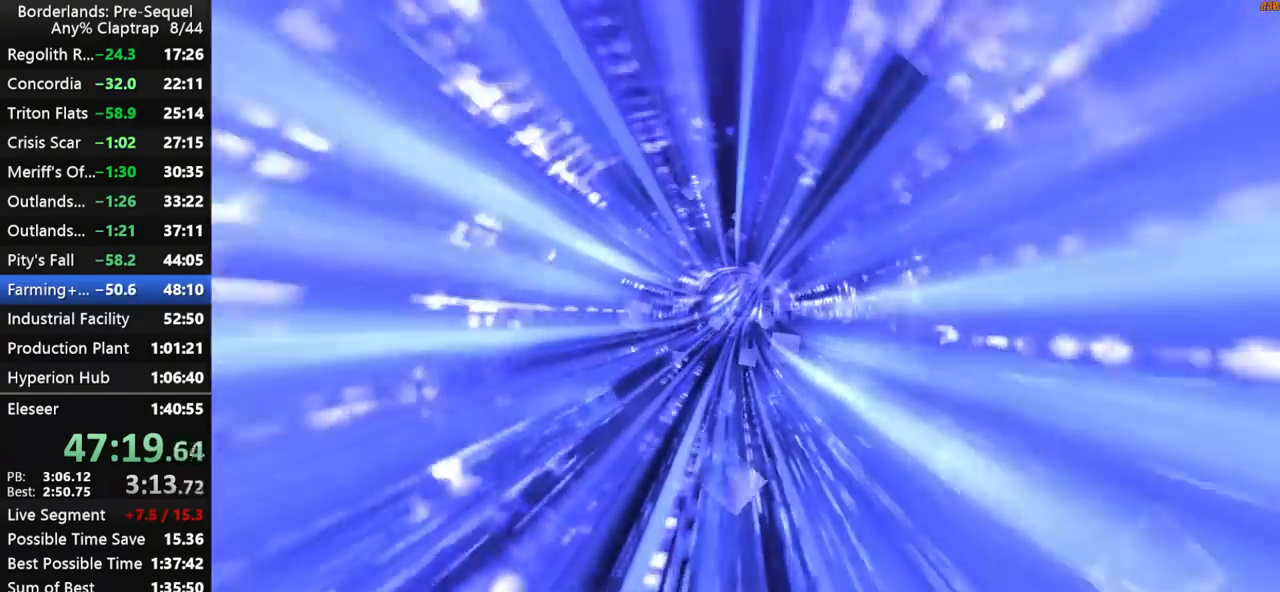
{"keys": [], "mouse_move": "still", "events": []}
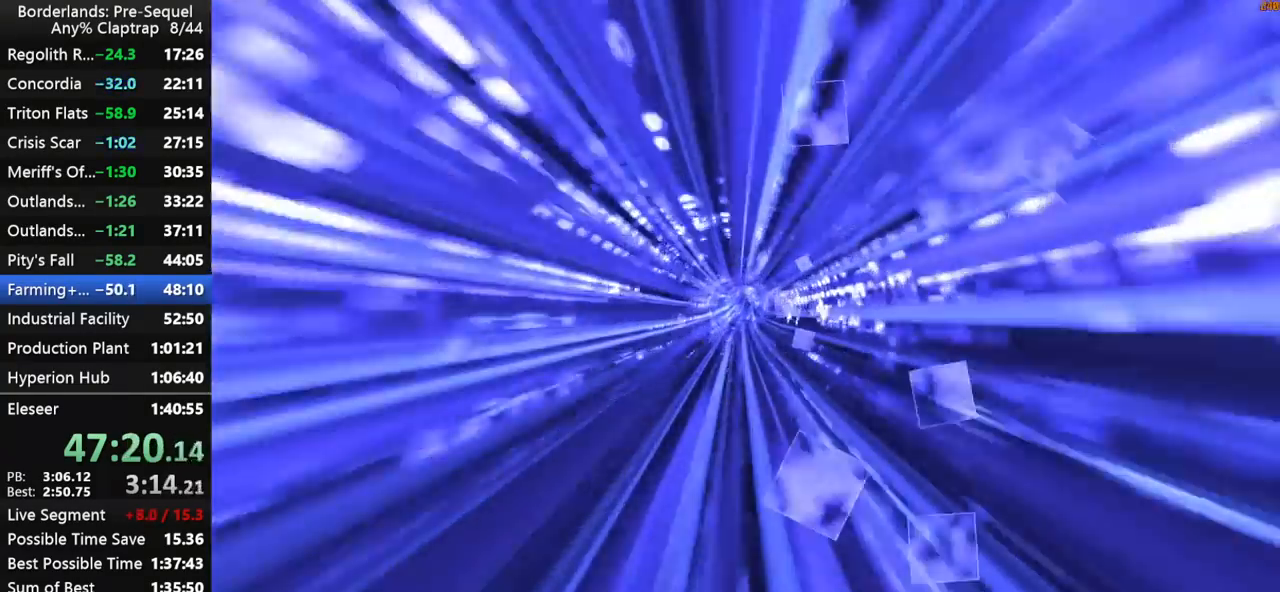
{"keys": [], "mouse_move": "still", "events": []}
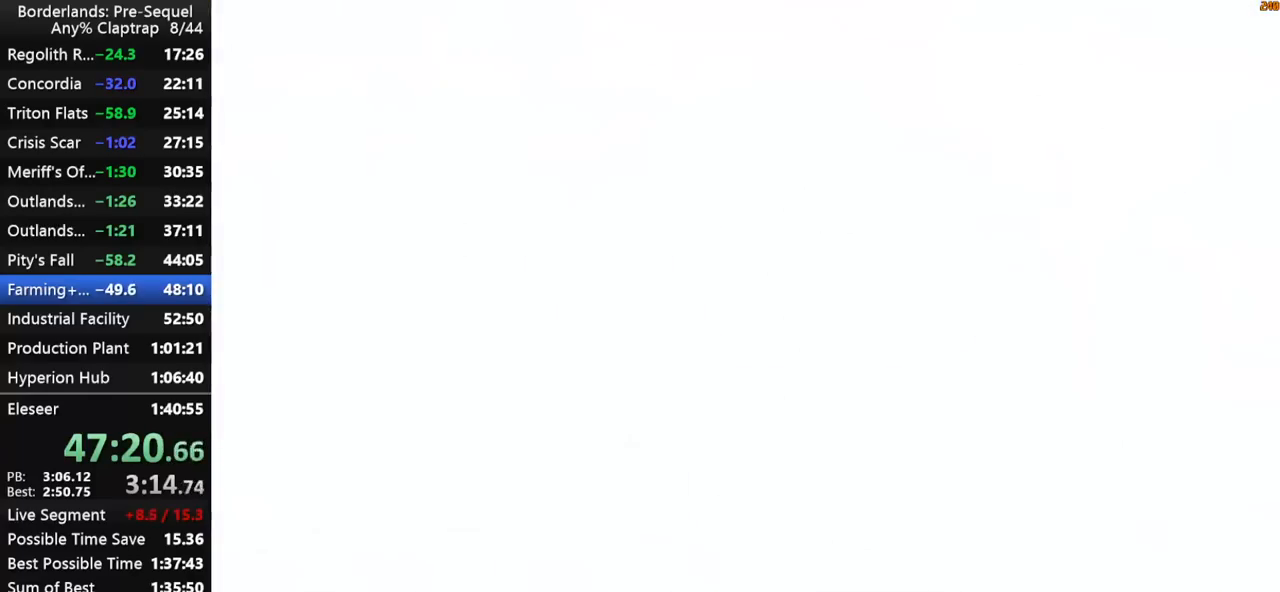
{"keys": ["w"], "mouse_move": "still", "events": [[284, "w", "down"], [334, "a", "down"], [417, "a", "up"], [417, "f", "down"], [467, "f", "up"]]}
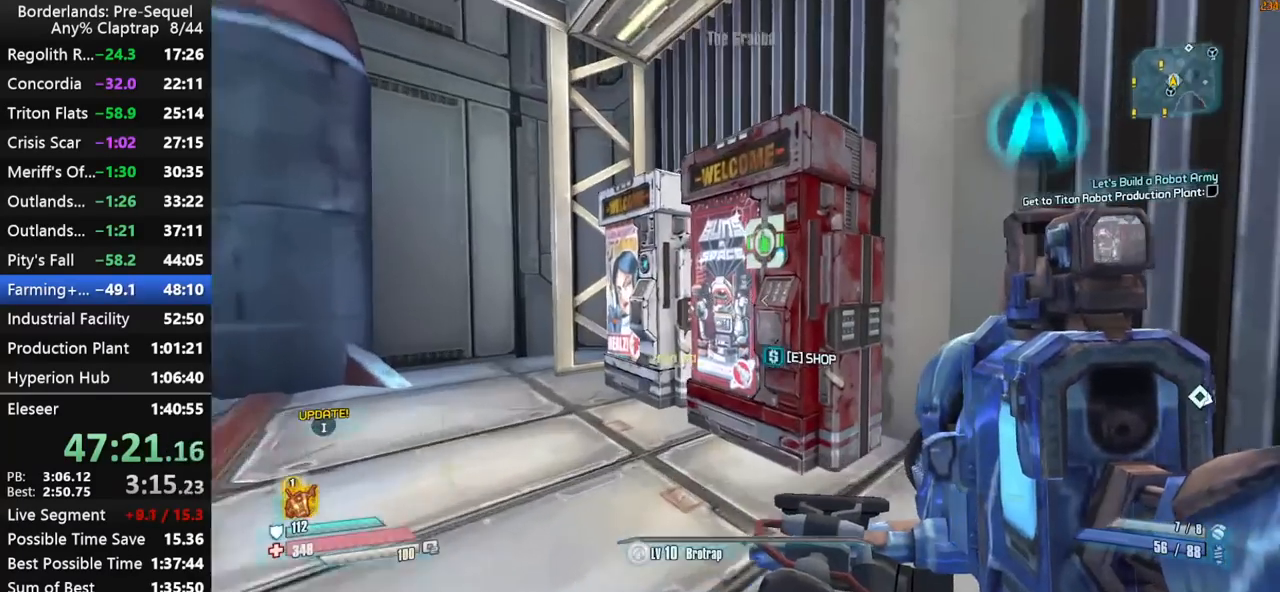
{"keys": [], "mouse_move": "left", "events": [[100, "e", "down"], [150, "w", "up"], [200, "e", "up"]]}
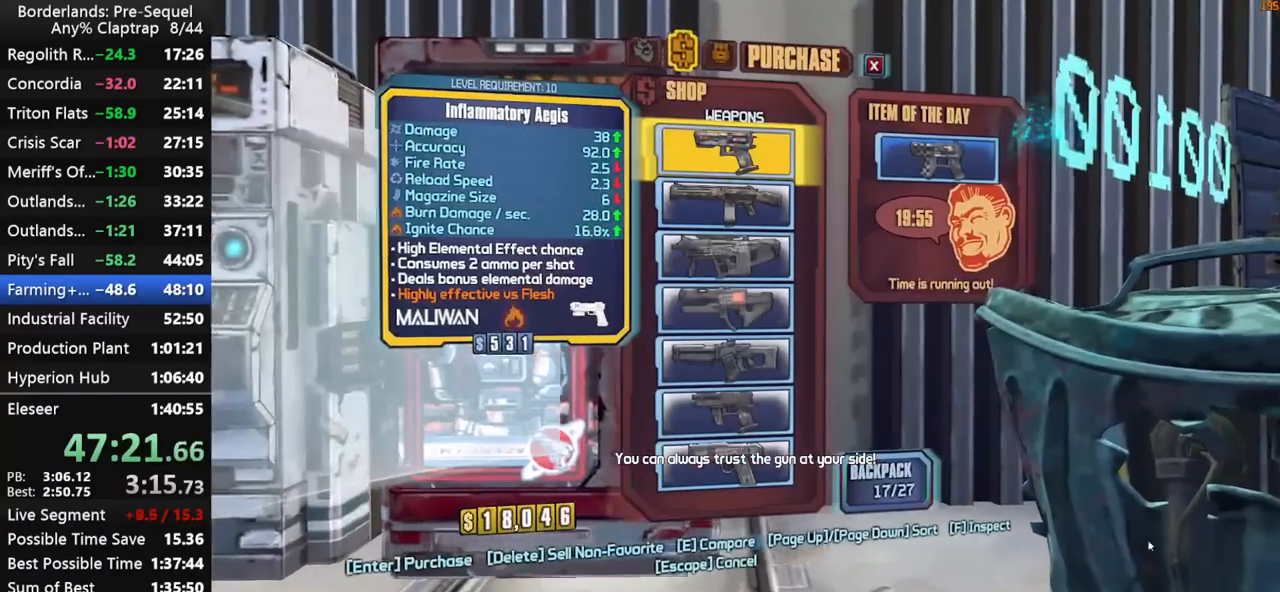
{"keys": [], "mouse_move": "left", "events": []}
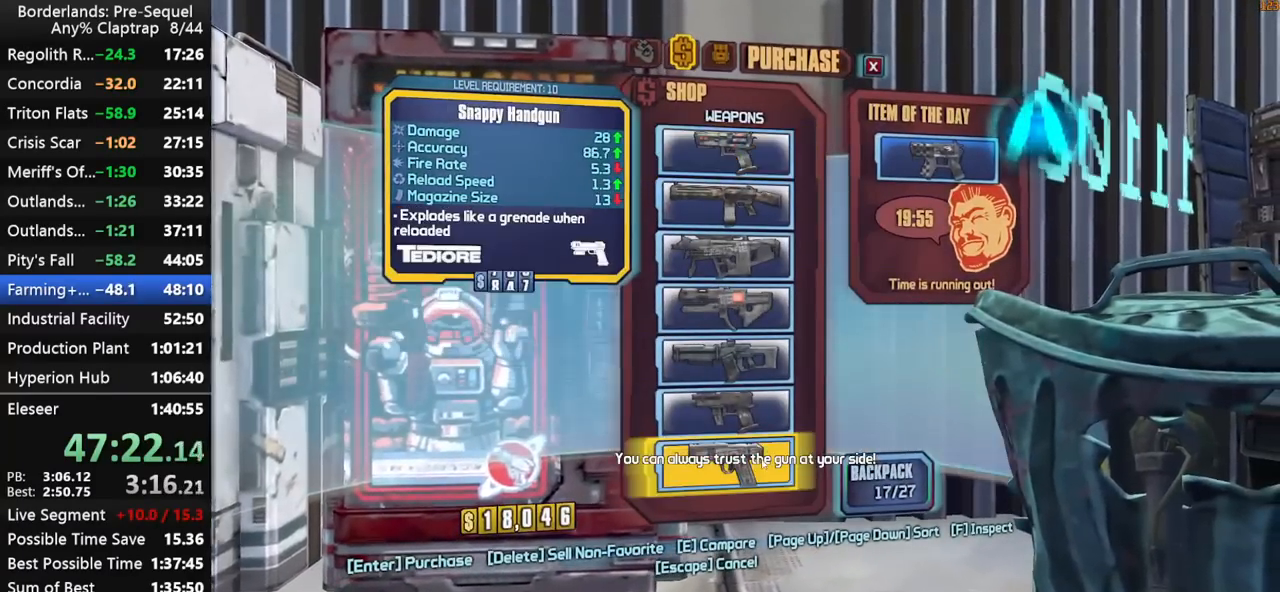
{"keys": [], "mouse_move": "still", "events": []}
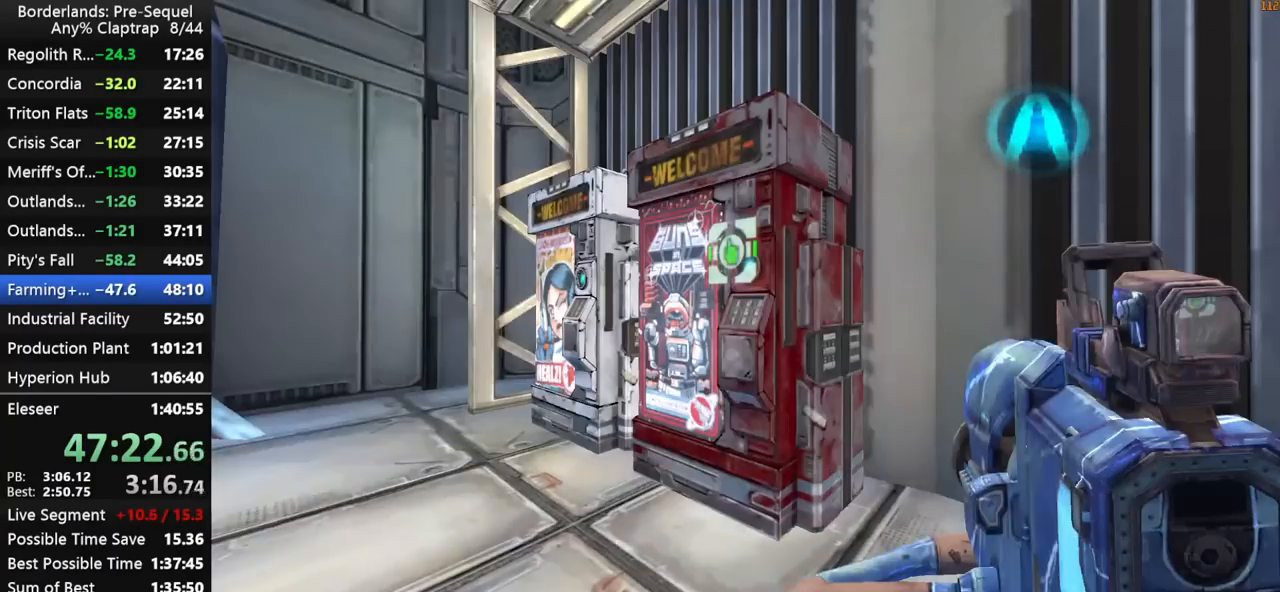
{"keys": [], "mouse_move": "still", "events": [[434, "1", "down"], [484, "1", "up"]]}
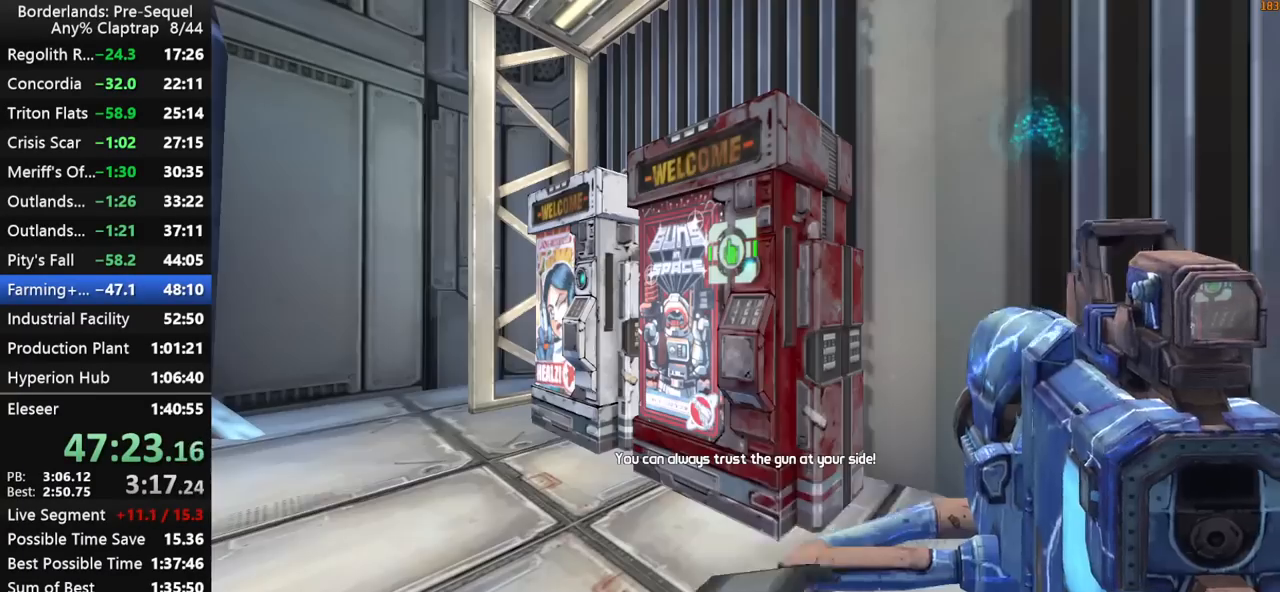
{"keys": [], "mouse_move": "still", "events": []}
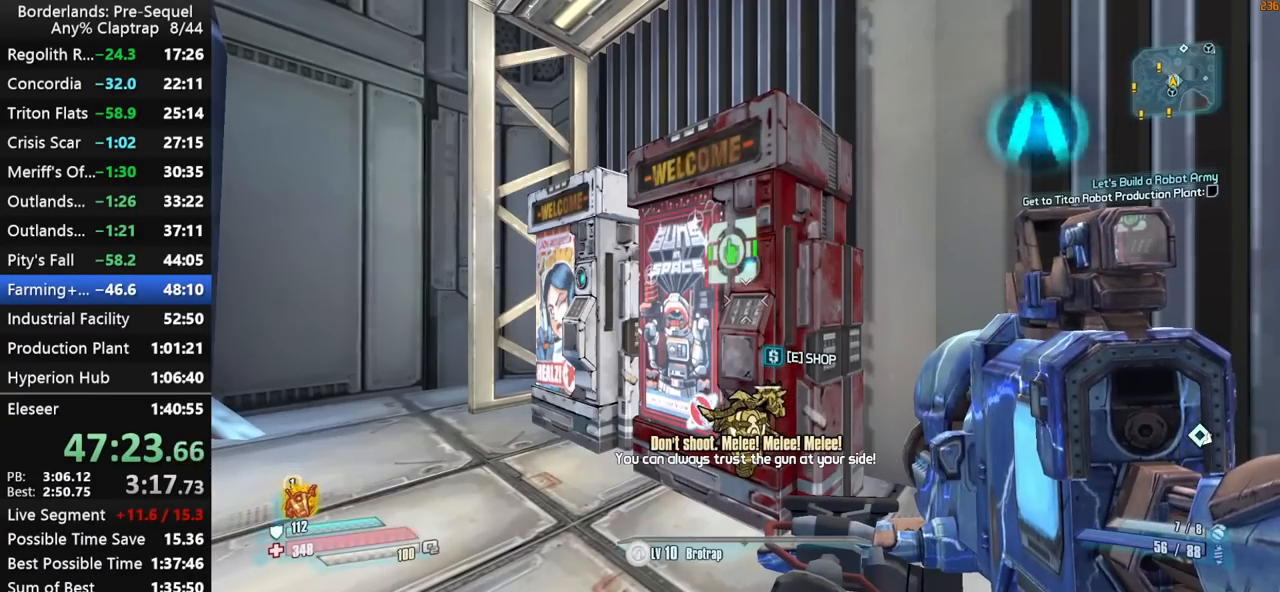
{"keys": [], "mouse_move": "still", "events": []}
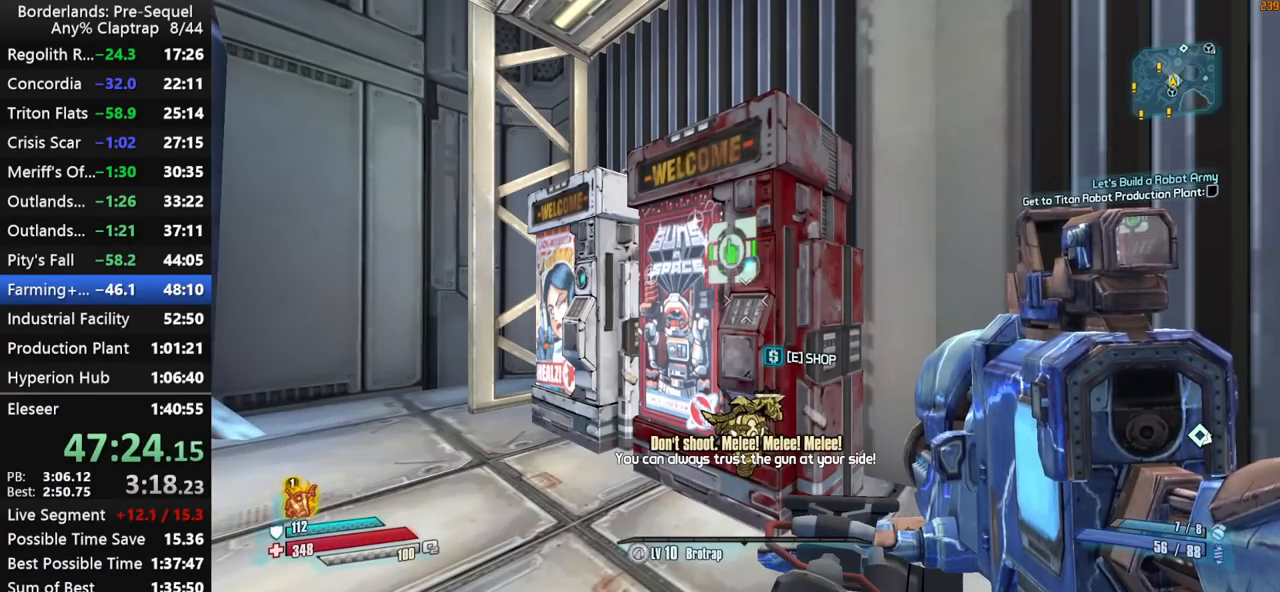
{"keys": [], "mouse_move": "still", "events": []}
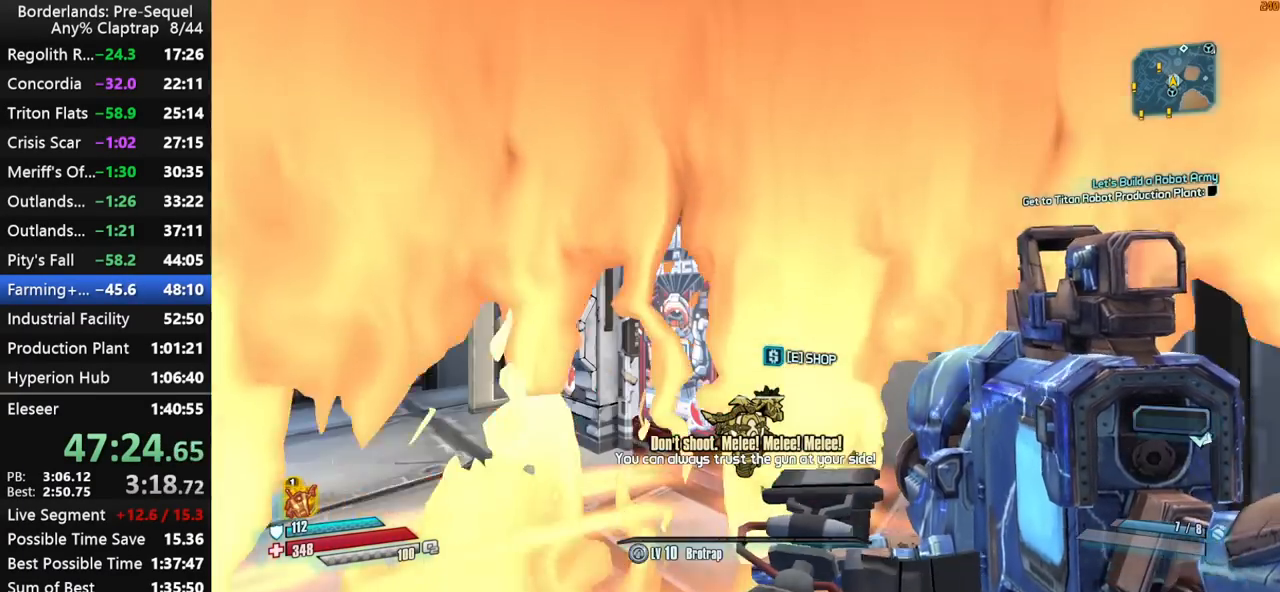
{"keys": [], "mouse_move": "still", "events": []}
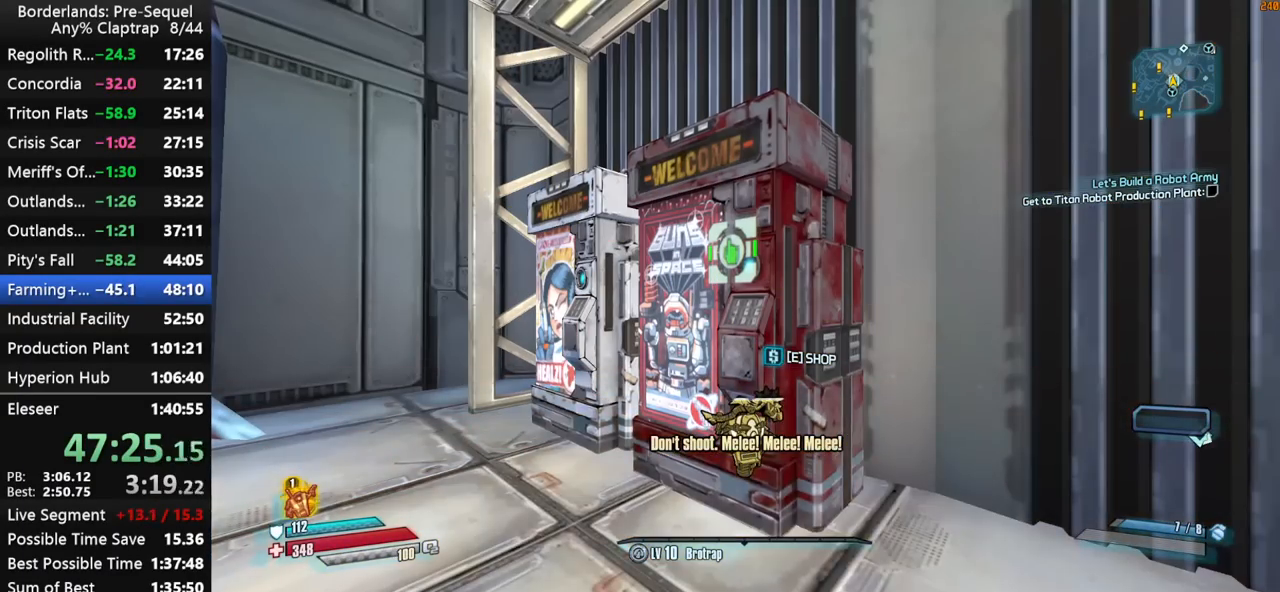
{"keys": ["e"], "mouse_move": "still", "events": [[234, "q", "down"], [367, "q", "up"], [417, "e", "down"]]}
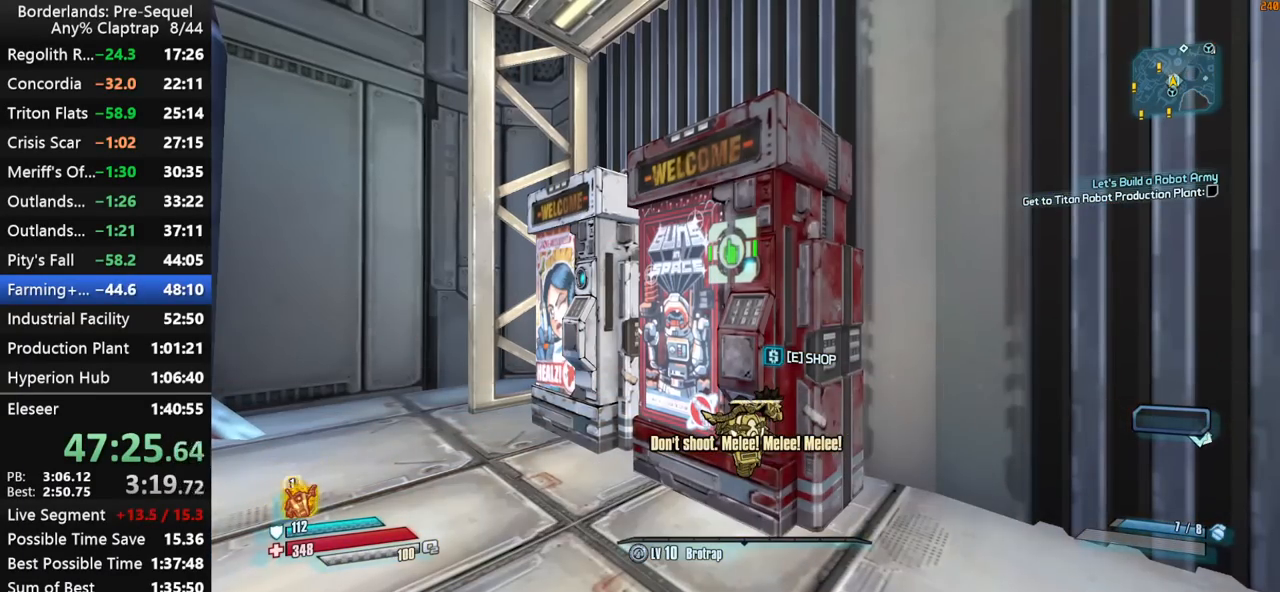
{"keys": [], "mouse_move": "still", "events": [[17, "e", "up"], [150, "1", "down"], [200, "1", "up"], [300, "space", "down"], [384, "space", "up"], [434, "space", "down"], [484, "space", "up"]]}
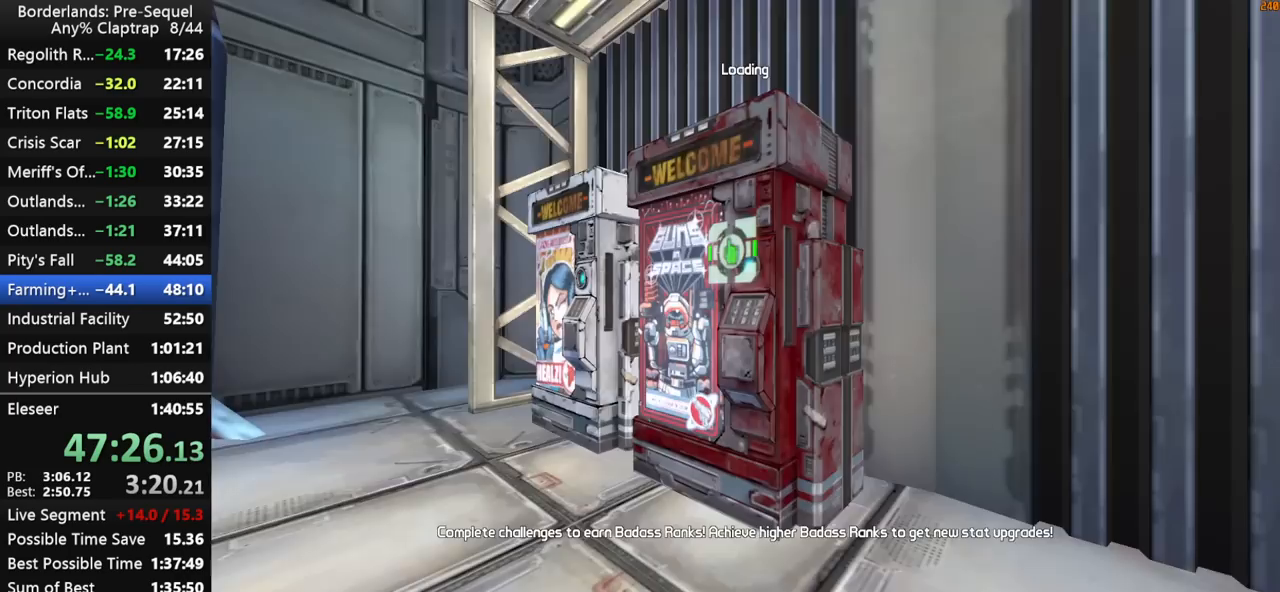
{"keys": [], "mouse_move": "still", "events": []}
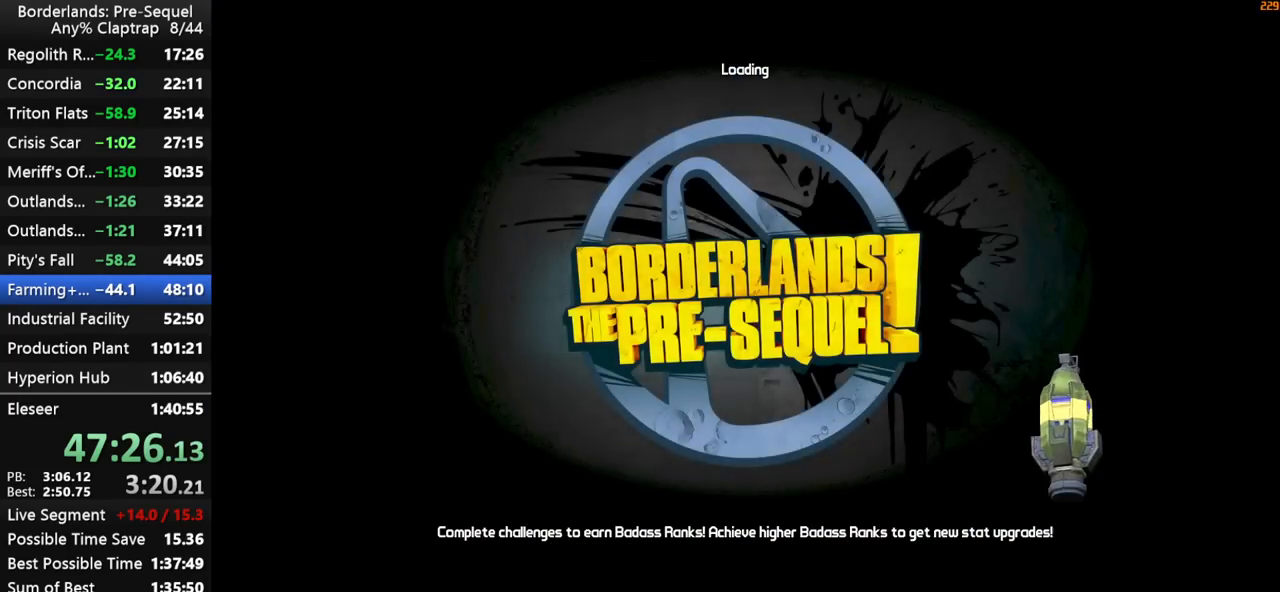
{"keys": [], "mouse_move": "still", "events": [[334, "space", "down"], [384, "space", "up"]]}
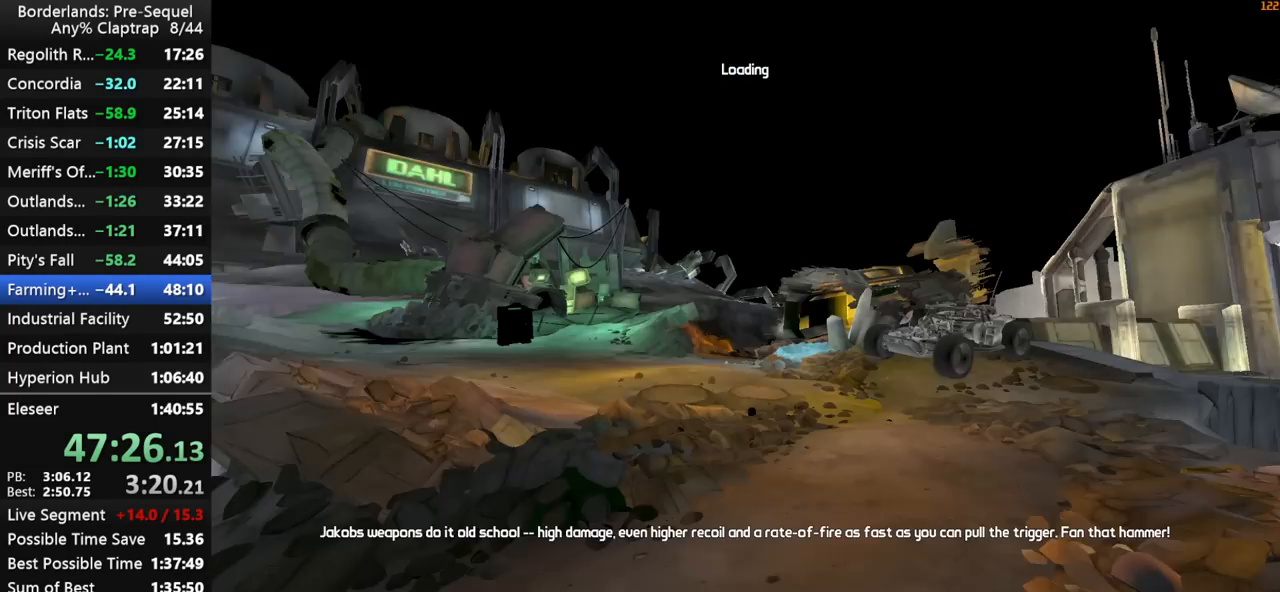
{"keys": [], "mouse_move": "still", "events": [[17, "space", "down"], [100, "space", "up"]]}
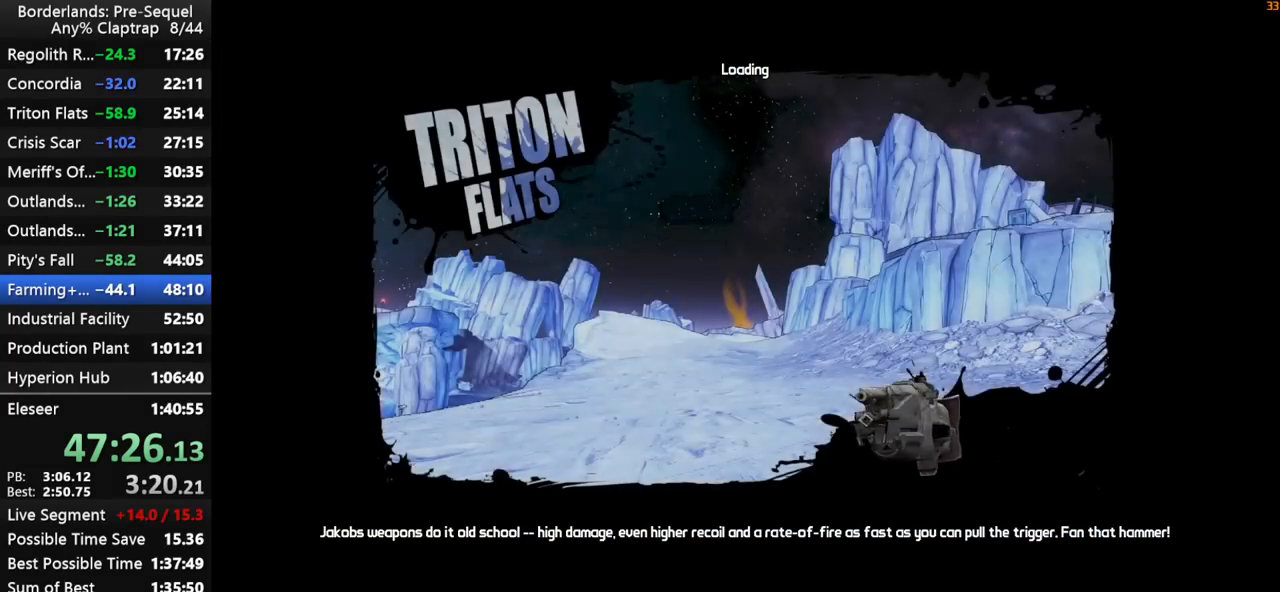
{"keys": [], "mouse_move": "down-left", "events": []}
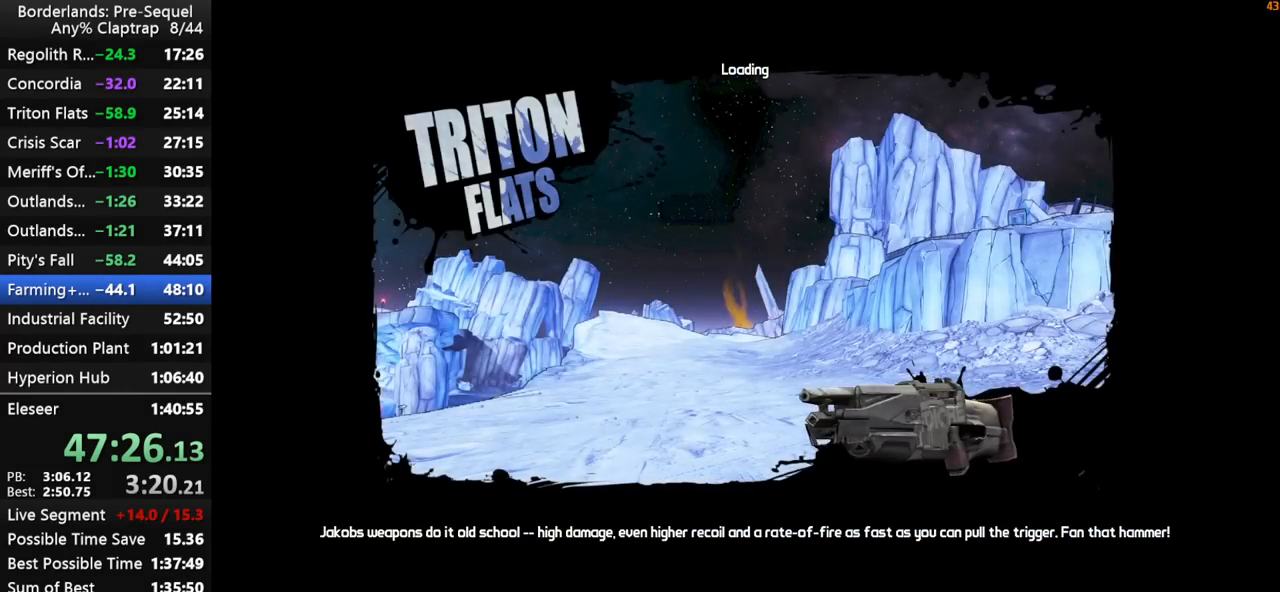
{"keys": [], "mouse_move": "still", "events": []}
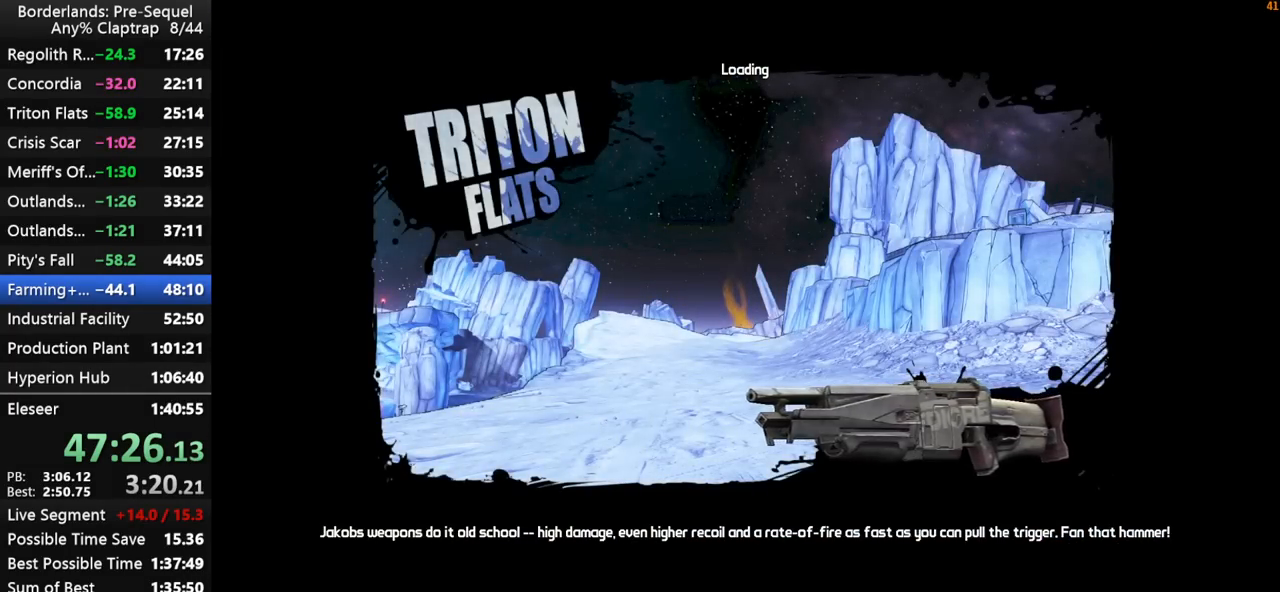
{"keys": [], "mouse_move": "still", "events": []}
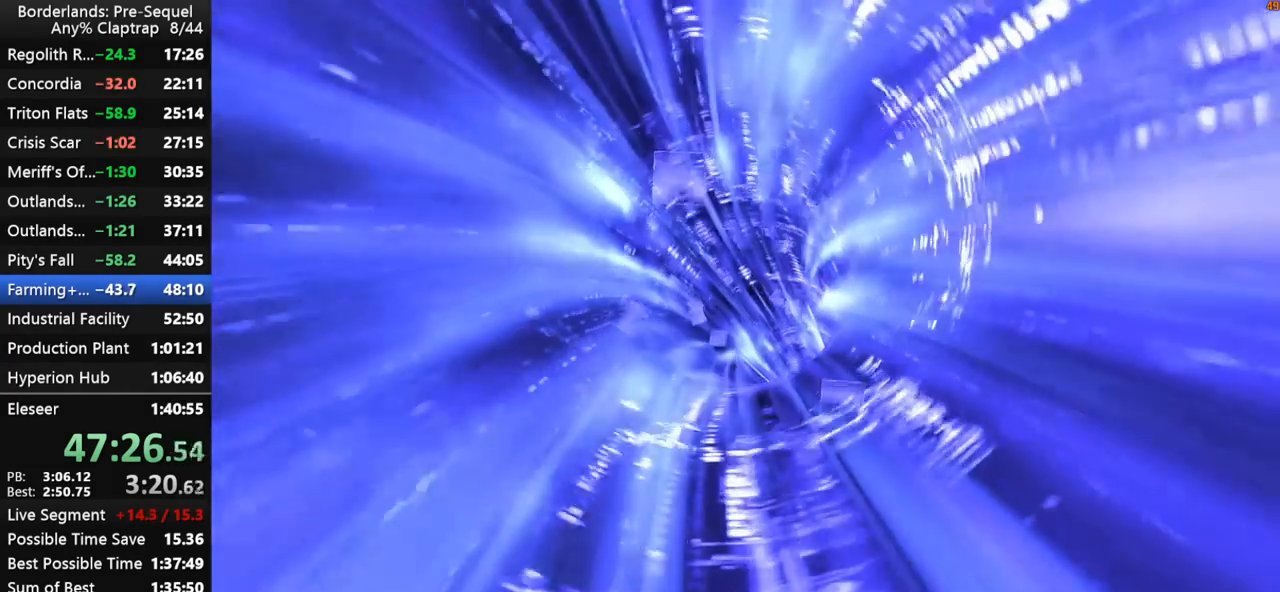
{"keys": [], "mouse_move": "still", "events": []}
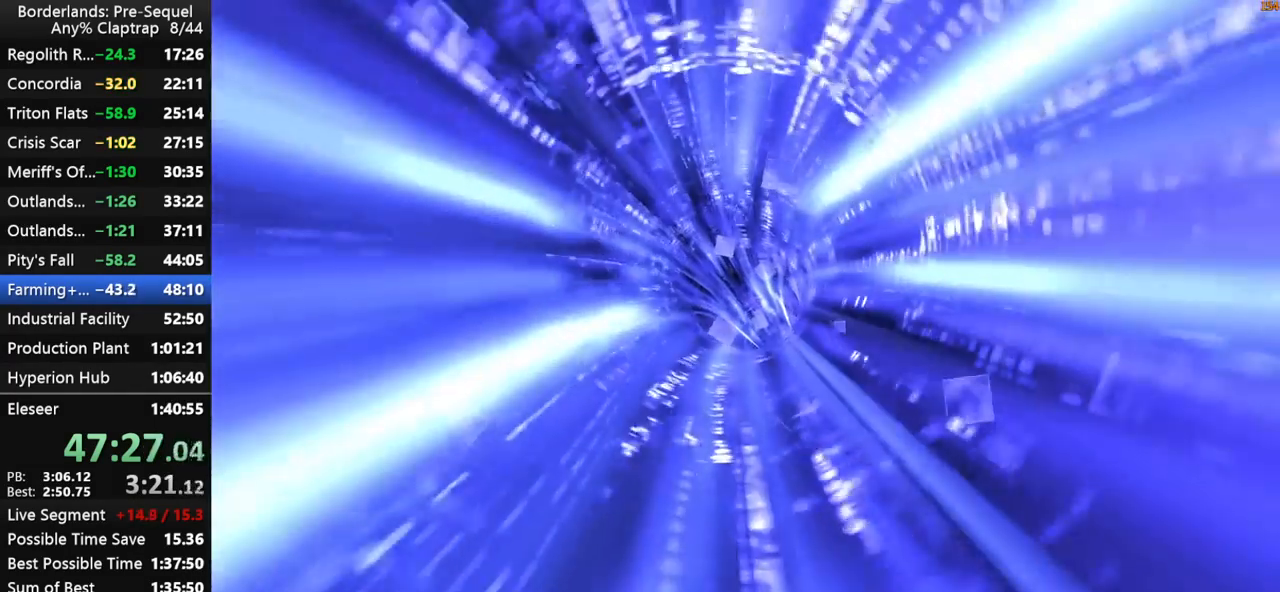
{"keys": [], "mouse_move": "still", "events": []}
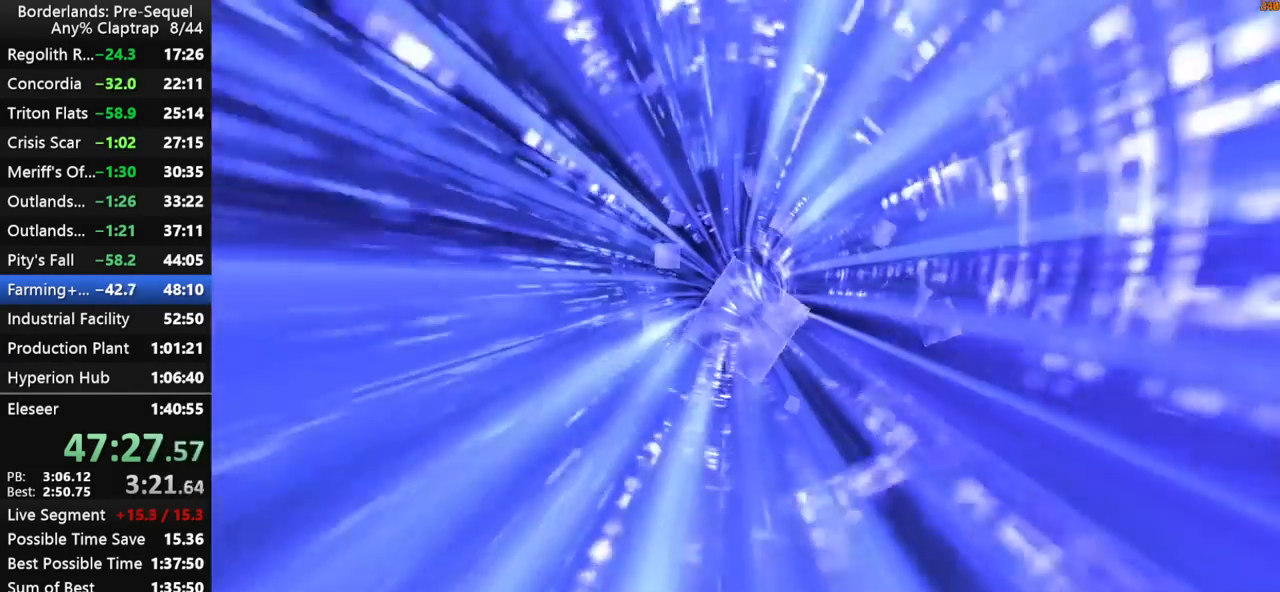
{"keys": [], "mouse_move": "still", "events": []}
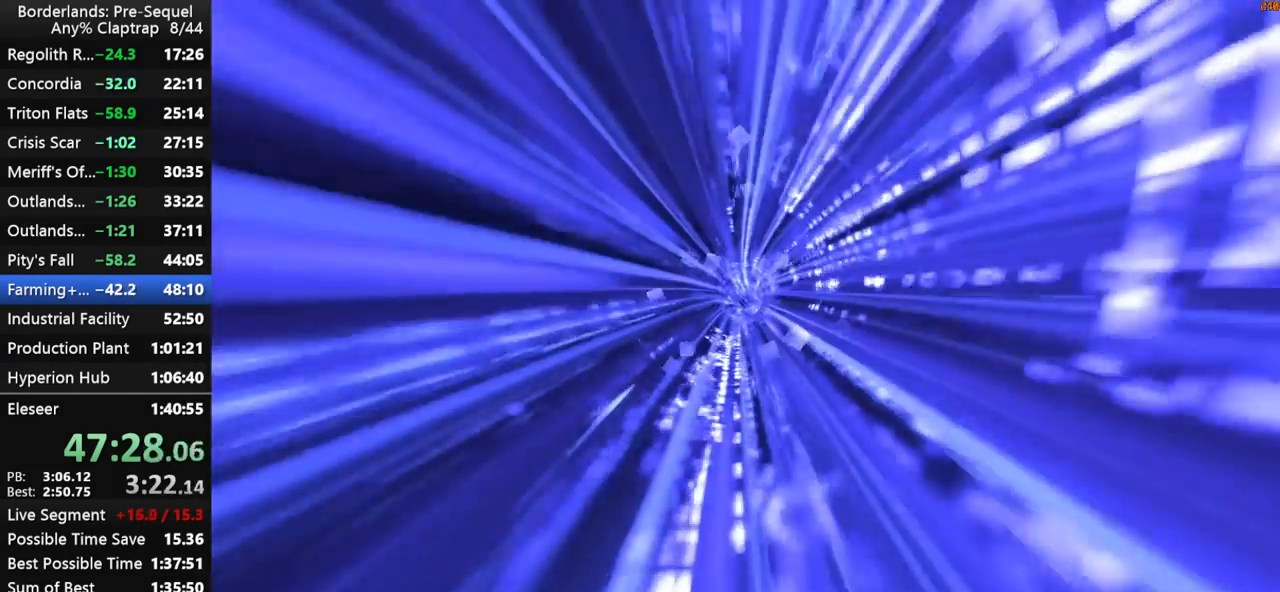
{"keys": [], "mouse_move": "still", "events": []}
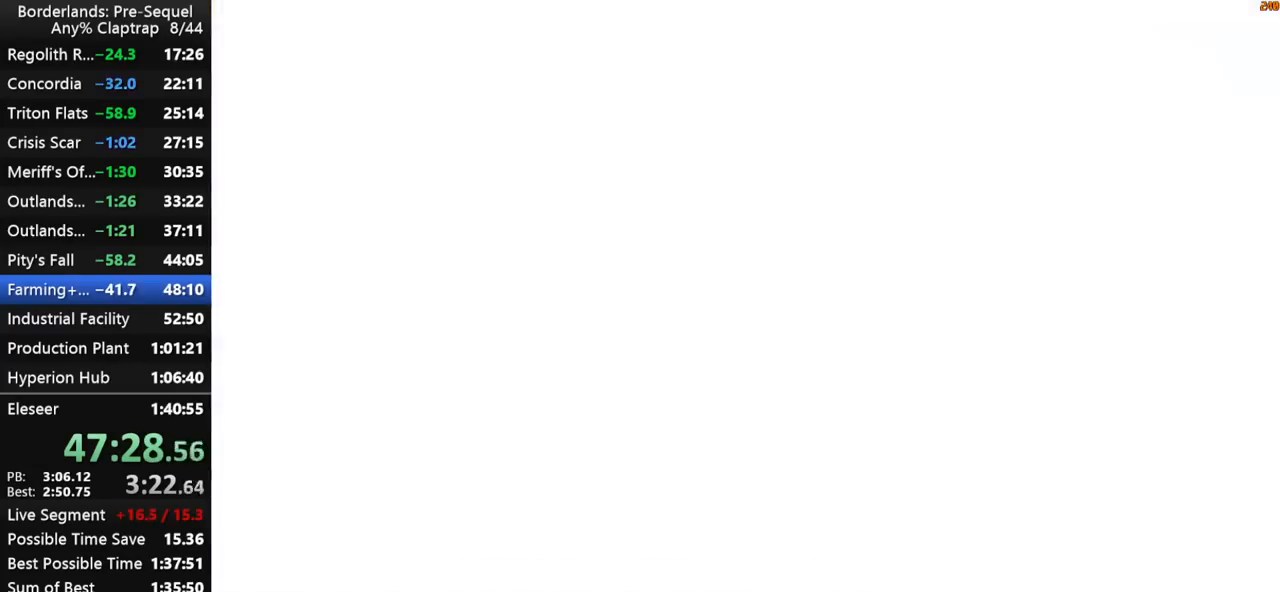
{"keys": ["e"], "mouse_move": "still", "events": [[134, "w", "down"], [234, "f", "down"], [284, "f", "up"], [467, "e", "down"], [467, "w", "up"]]}
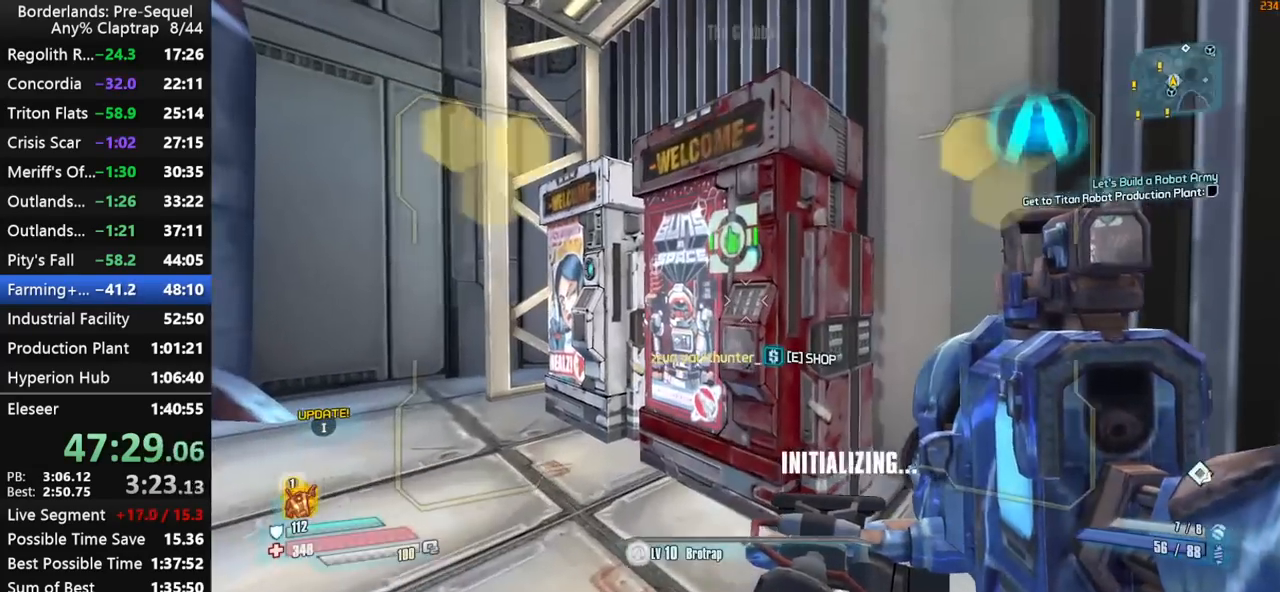
{"keys": [], "mouse_move": "left", "events": [[67, "e", "up"], [300, "e", "down"], [434, "e", "up"]]}